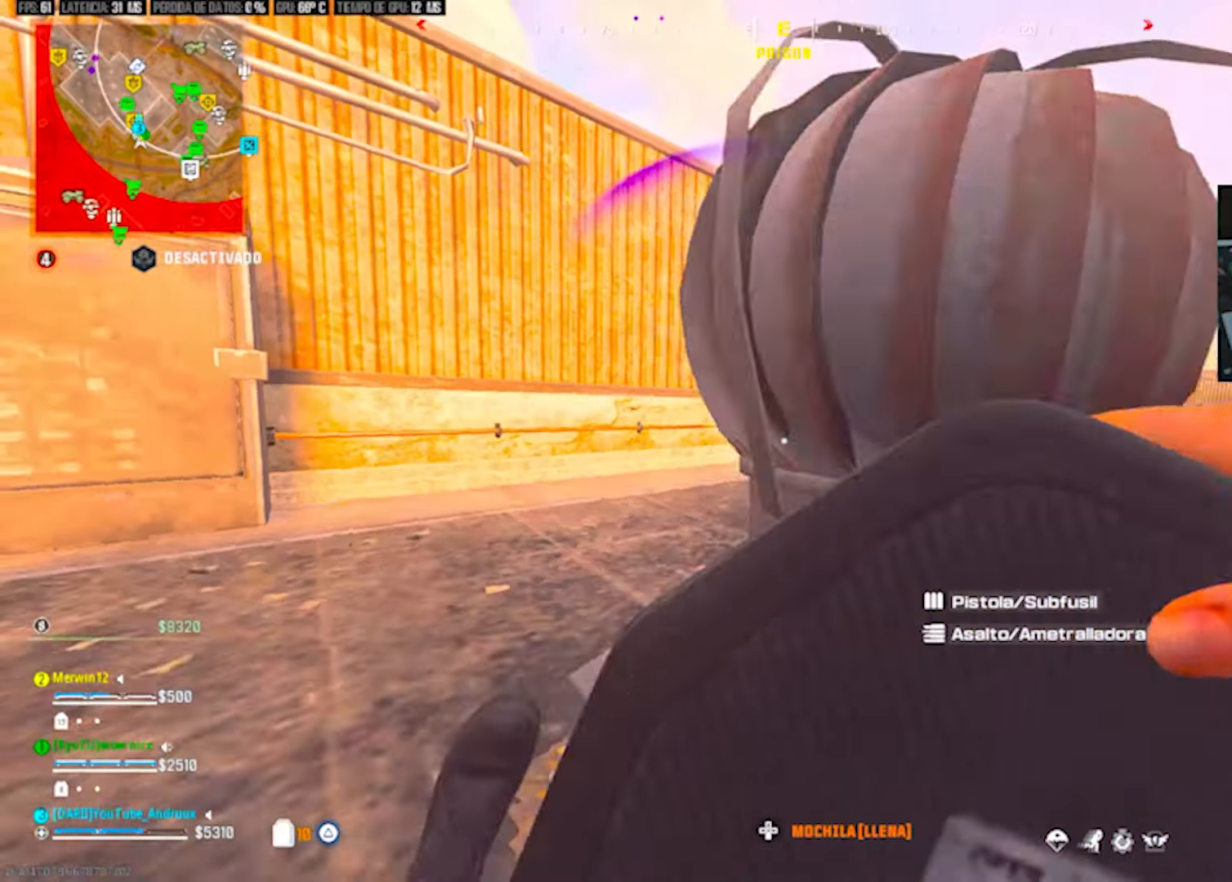
Gameplay with a controller (PlayStation layout); each line is a JSON object with the inputs held at the frame after it. "events" lists button and stick changes between this image and that frame as [ms after this image, input, new state], when the widget could be followed in between.
{"buttons": ["R3"], "left_stick": "up", "right_stick": "center", "events": [[133, "left_stick", "up-left"], [200, "right_stick", "right"], [250, "left_stick", "up"], [267, "L3", "down"], [333, "L3", "up"], [400, "right_stick", "center"], [467, "R3", "down"]]}
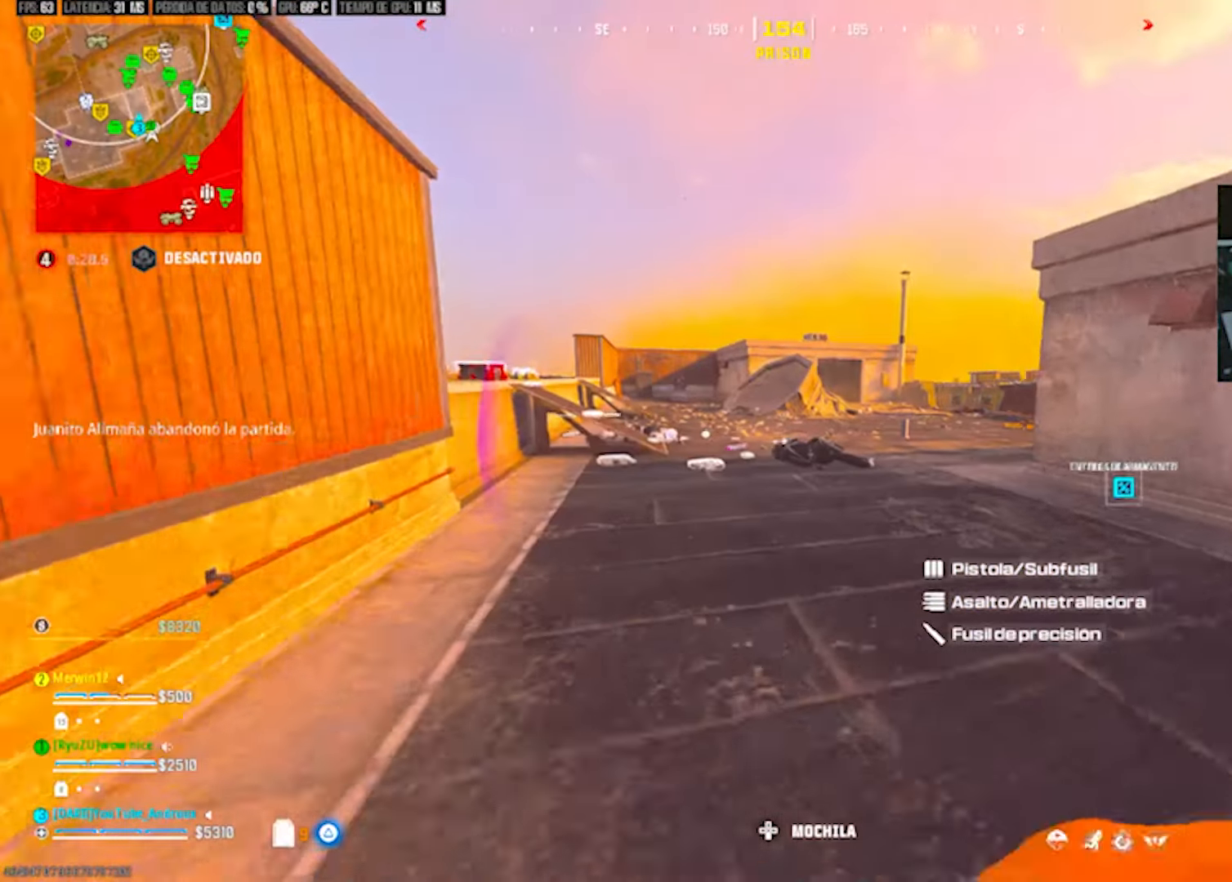
{"buttons": ["TRIANGLE"], "left_stick": "up", "right_stick": "center", "events": [[33, "R3", "up"], [100, "R3", "down"], [200, "L1", "down"], [200, "R3", "up"], [233, "right_stick", "left"], [267, "L1", "up"], [333, "right_stick", "center"], [400, "L3", "down"], [467, "TRIANGLE", "down"], [500, "L3", "up"]]}
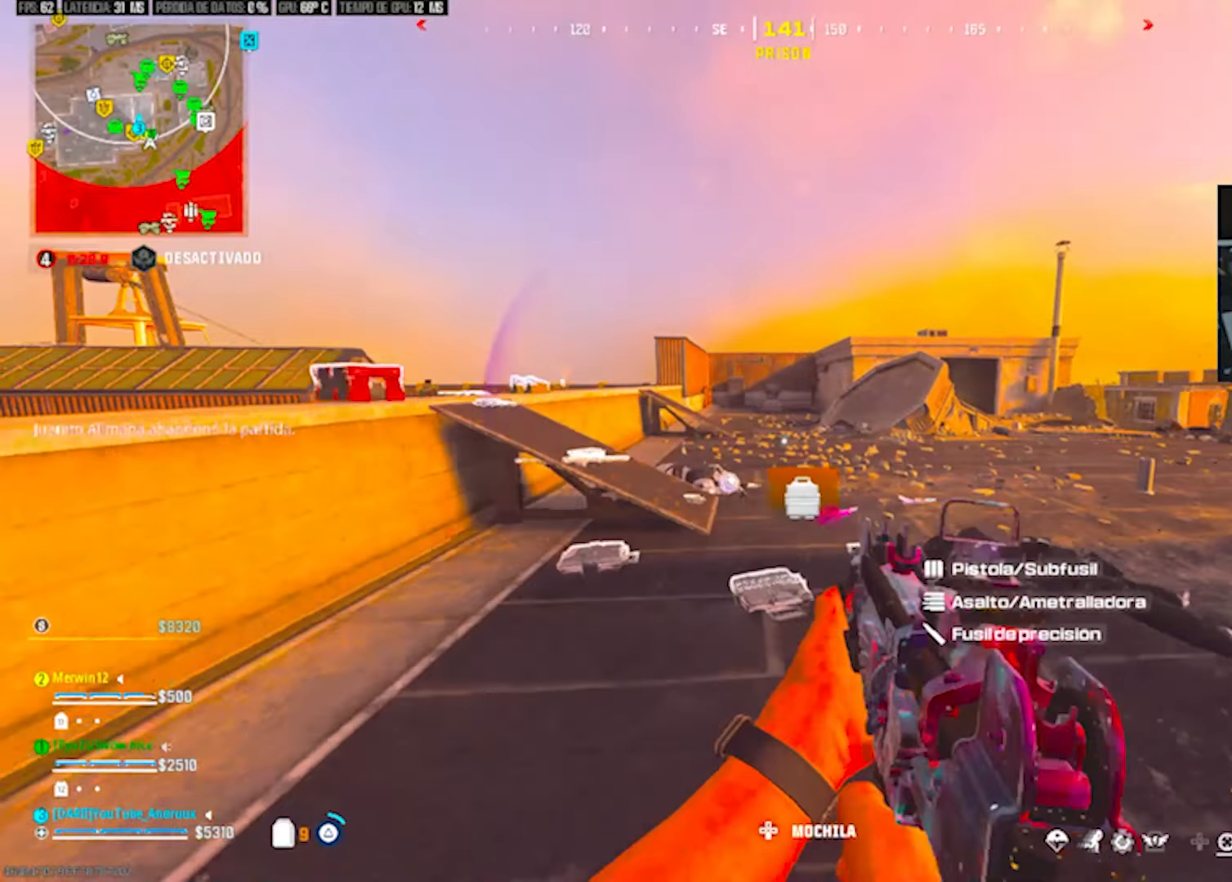
{"buttons": ["R3"], "left_stick": "up", "right_stick": "left", "events": [[33, "TRIANGLE", "up"], [67, "L3", "down"], [100, "TRIANGLE", "down"], [167, "L3", "up"], [167, "TRIANGLE", "up"], [300, "R3", "down"], [367, "R3", "up"], [433, "R3", "down"], [500, "right_stick", "left"]]}
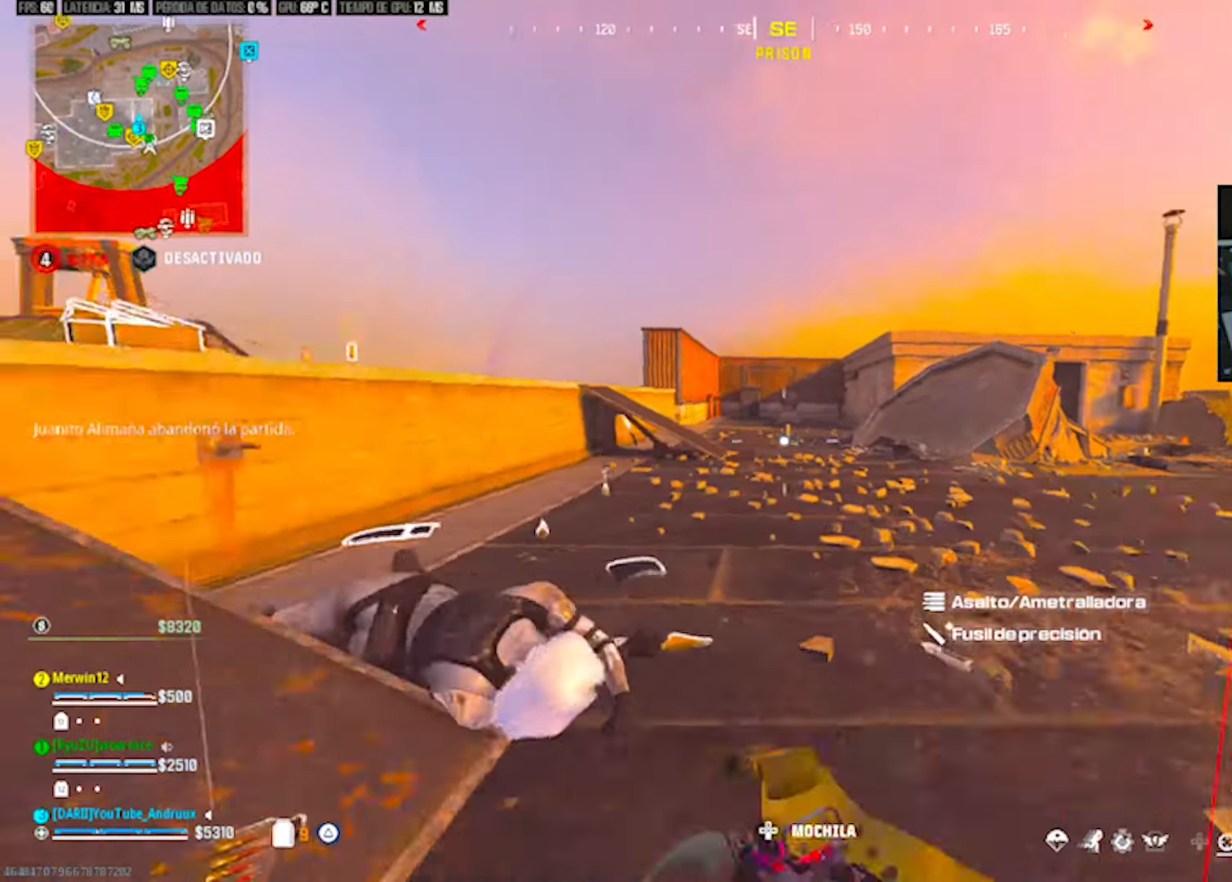
{"buttons": [], "left_stick": "up", "right_stick": "center", "events": [[33, "R3", "up"], [33, "left_stick", "up-left"], [133, "TRIANGLE", "down"], [200, "TRIANGLE", "up"], [267, "TRIANGLE", "down"], [300, "right_stick", "center"], [333, "TRIANGLE", "up"], [367, "left_stick", "up"]]}
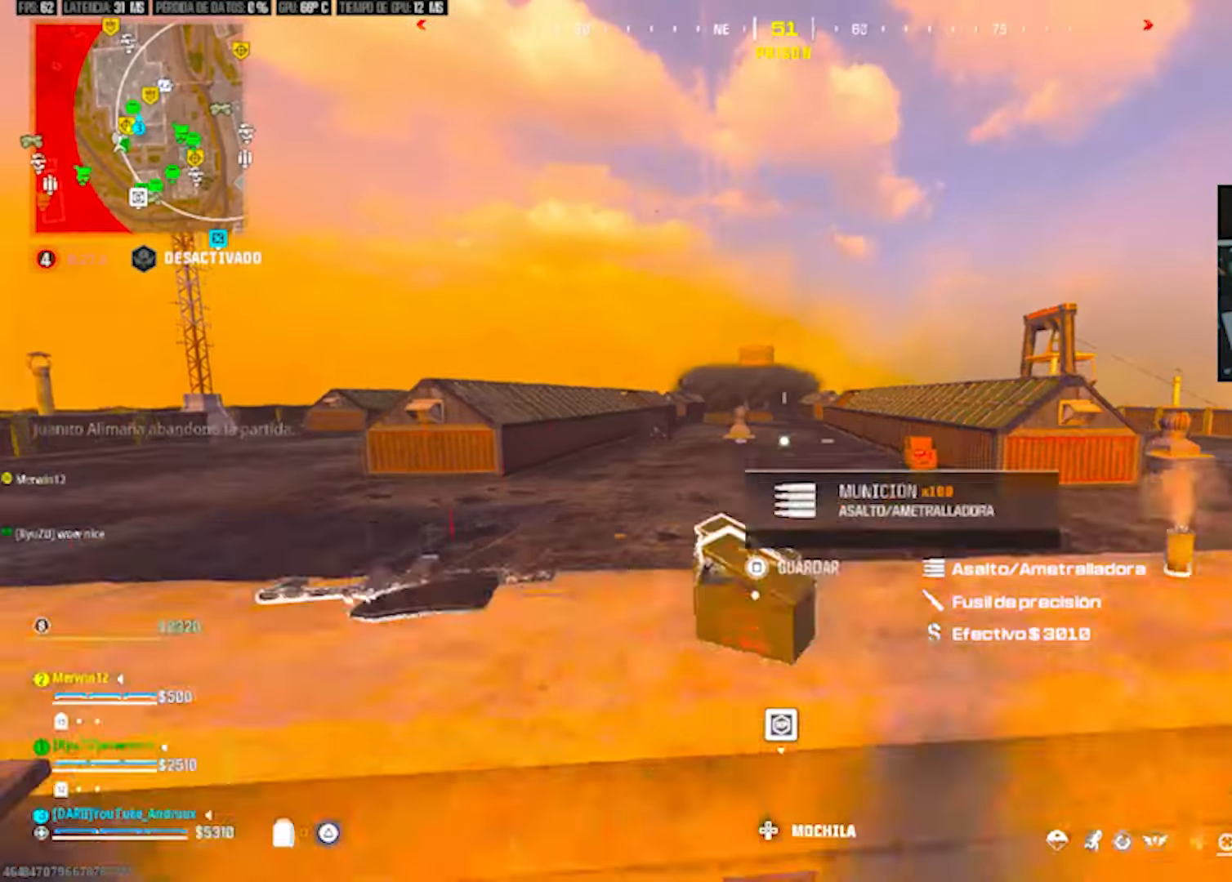
{"buttons": [], "left_stick": "up-left", "right_stick": "center", "events": [[67, "L1", "down"], [167, "L1", "up"], [200, "right_stick", "left"], [267, "L1", "down"], [333, "right_stick", "center"], [367, "L1", "up"], [400, "left_stick", "up-left"], [433, "TRIANGLE", "down"], [500, "TRIANGLE", "up"]]}
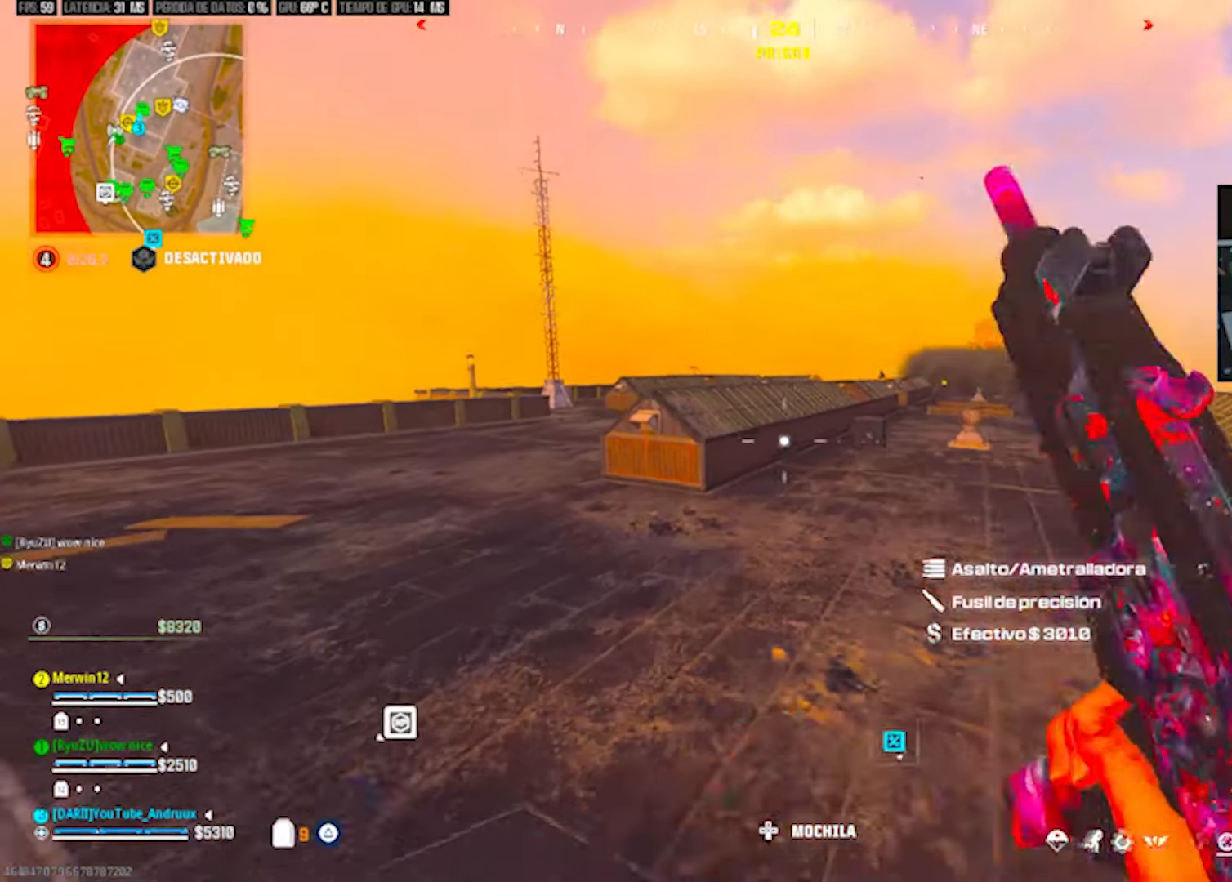
{"buttons": [], "left_stick": "up-left", "right_stick": "center", "events": [[167, "L3", "down"], [233, "L3", "up"], [233, "right_stick", "left"], [367, "L3", "down"], [433, "L3", "up"], [433, "right_stick", "center"]]}
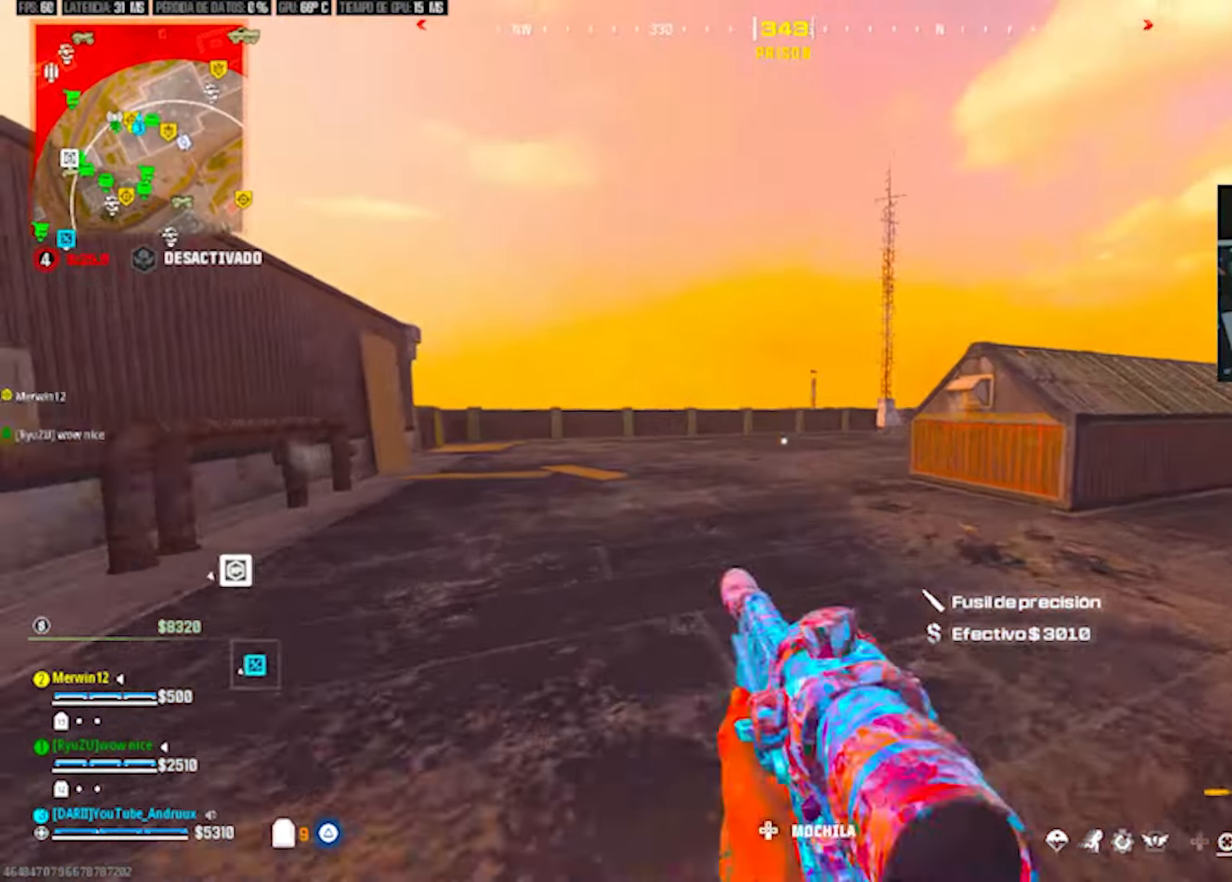
{"buttons": ["L3"], "left_stick": "up-left", "right_stick": "center", "events": [[33, "R3", "down"], [100, "R3", "up"], [167, "R3", "down"], [267, "L1", "down"], [300, "R3", "up"], [400, "L1", "up"], [500, "L3", "down"]]}
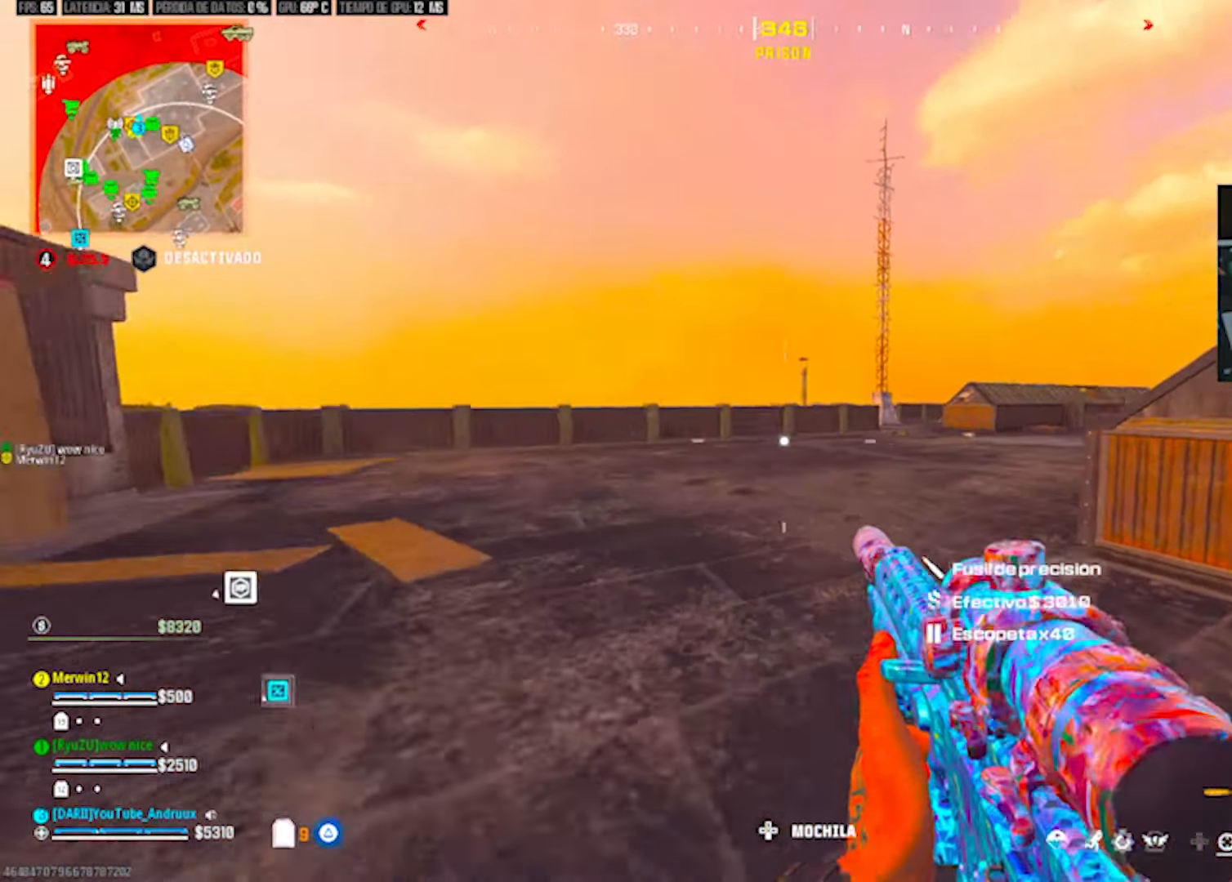
{"buttons": ["L2"], "left_stick": "left", "right_stick": "center", "events": [[33, "right_stick", "right"], [100, "L3", "up"], [100, "left_stick", "up"], [233, "L1", "down"], [267, "left_stick", "up-left"], [267, "right_stick", "center"], [333, "L2", "down"], [367, "L1", "up"], [467, "left_stick", "left"]]}
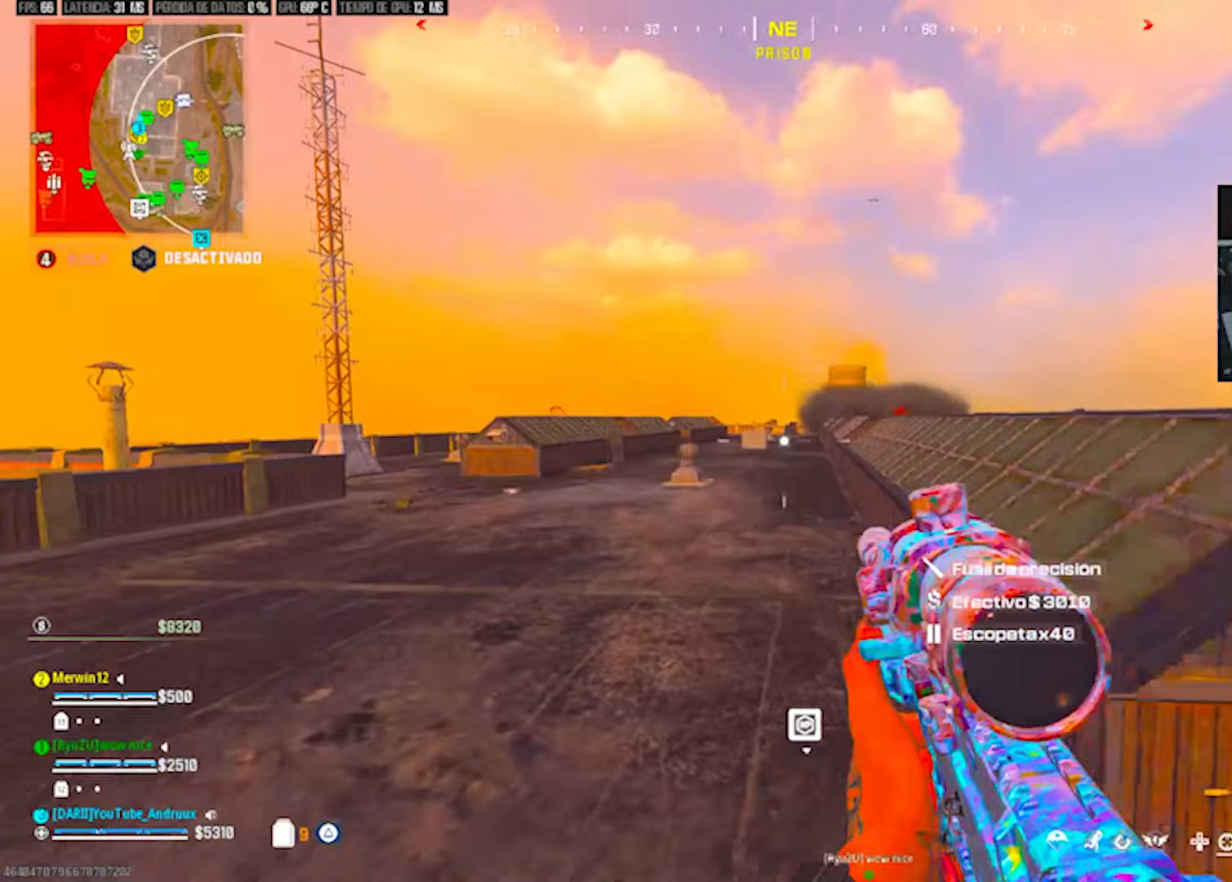
{"buttons": ["L2"], "left_stick": "left", "right_stick": "left", "events": [[433, "right_stick", "left"]]}
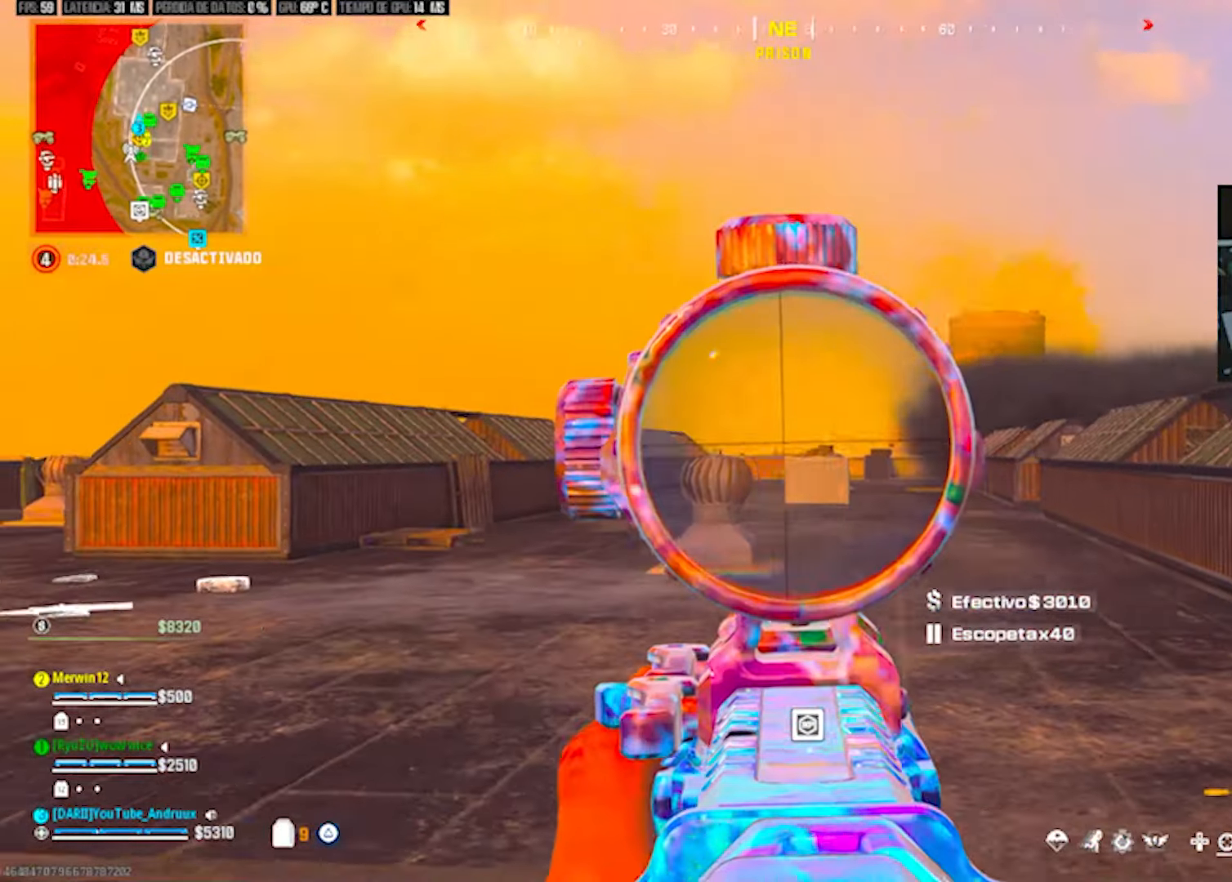
{"buttons": [], "left_stick": "up-left", "right_stick": "left", "events": [[33, "DPAD_UP", "down"], [33, "right_stick", "center"], [67, "DPAD_UP", "up"], [233, "L2", "up"], [300, "left_stick", "up-left"], [333, "TRIANGLE", "down"], [400, "TRIANGLE", "up"], [467, "right_stick", "left"]]}
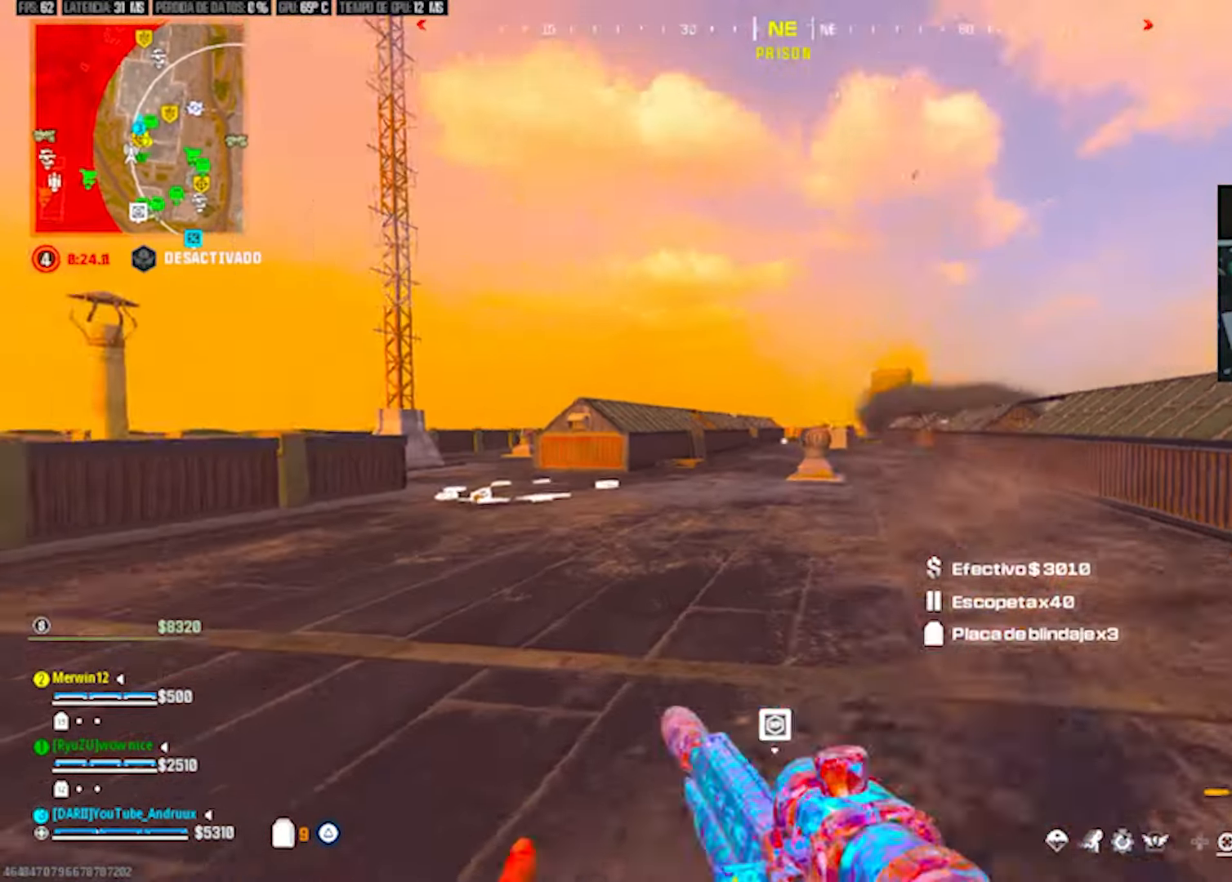
{"buttons": ["L3"], "left_stick": "up-left", "right_stick": "center", "events": [[133, "R3", "down"], [200, "right_stick", "center"], [233, "R3", "up"], [500, "L3", "down"]]}
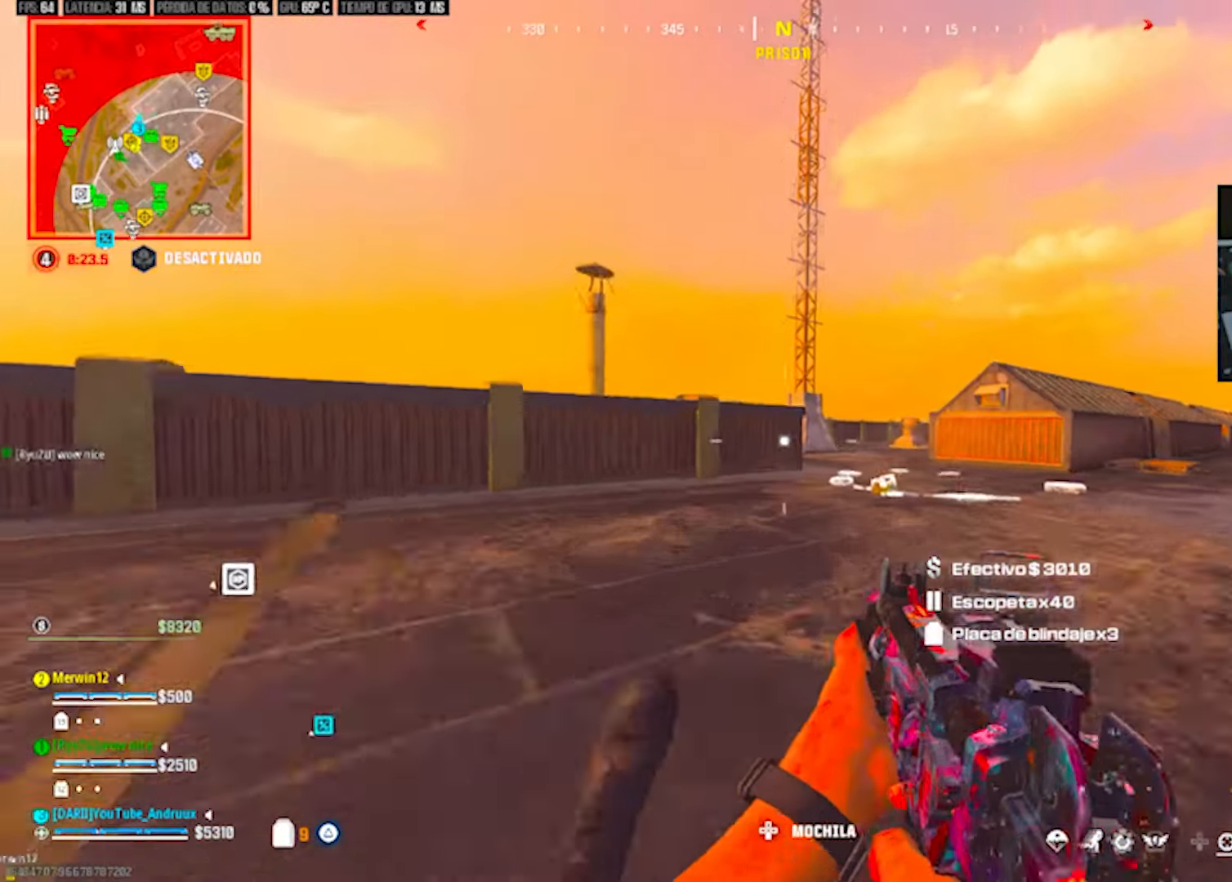
{"buttons": ["R3"], "left_stick": "up", "right_stick": "center", "events": [[67, "right_stick", "right"], [100, "TRIANGLE", "down"], [133, "L3", "up"], [133, "left_stick", "up"], [167, "TRIANGLE", "up"], [167, "right_stick", "center"], [200, "L3", "down"], [233, "TRIANGLE", "down"], [300, "L3", "up"], [300, "TRIANGLE", "up"], [433, "R3", "down"]]}
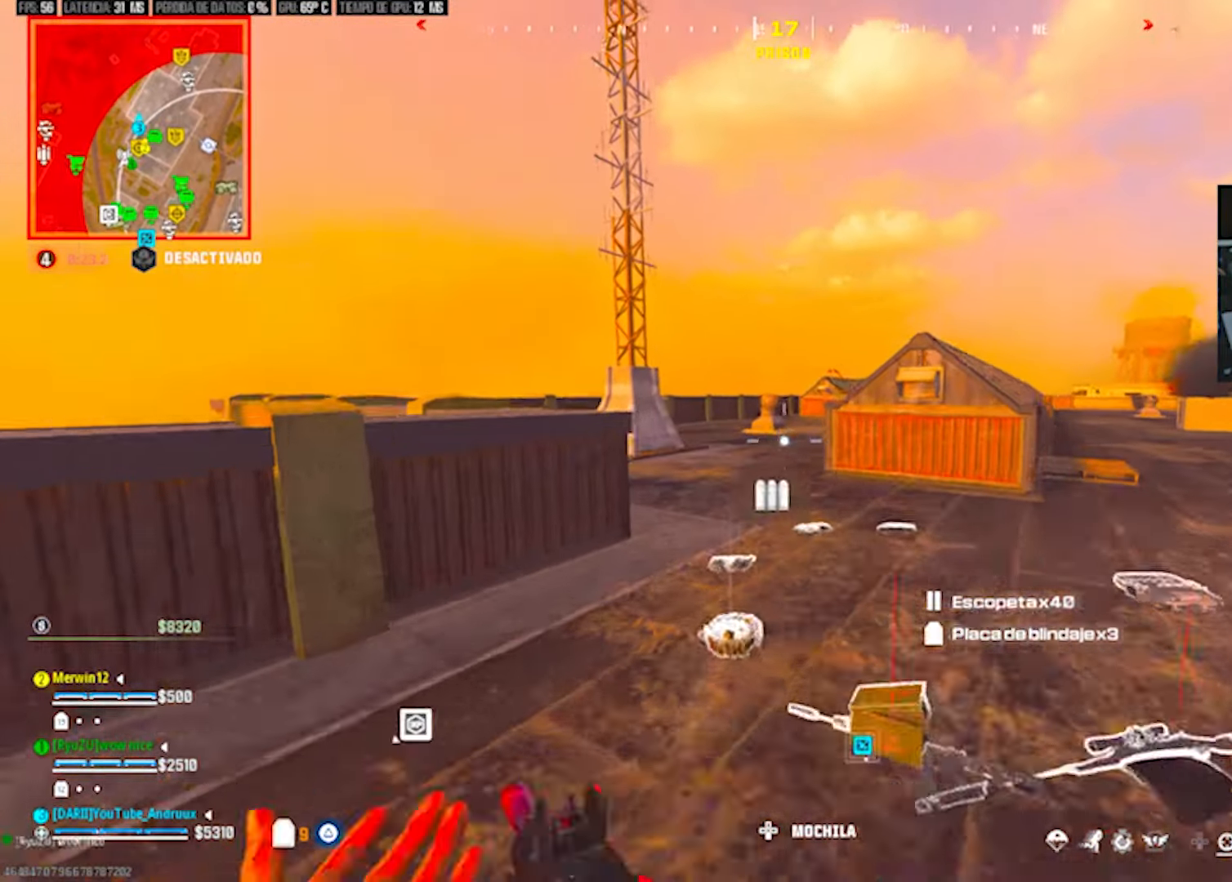
{"buttons": ["L3"], "left_stick": "up-left", "right_stick": "center", "events": [[33, "R3", "up"], [100, "R3", "down"], [167, "L1", "down"], [167, "R3", "up"], [167, "left_stick", "up-left"], [233, "TRIANGLE", "down"], [333, "L1", "up"], [333, "TRIANGLE", "up"], [400, "TRIANGLE", "down"], [400, "right_stick", "left"], [433, "L3", "down"], [500, "TRIANGLE", "up"], [500, "right_stick", "center"]]}
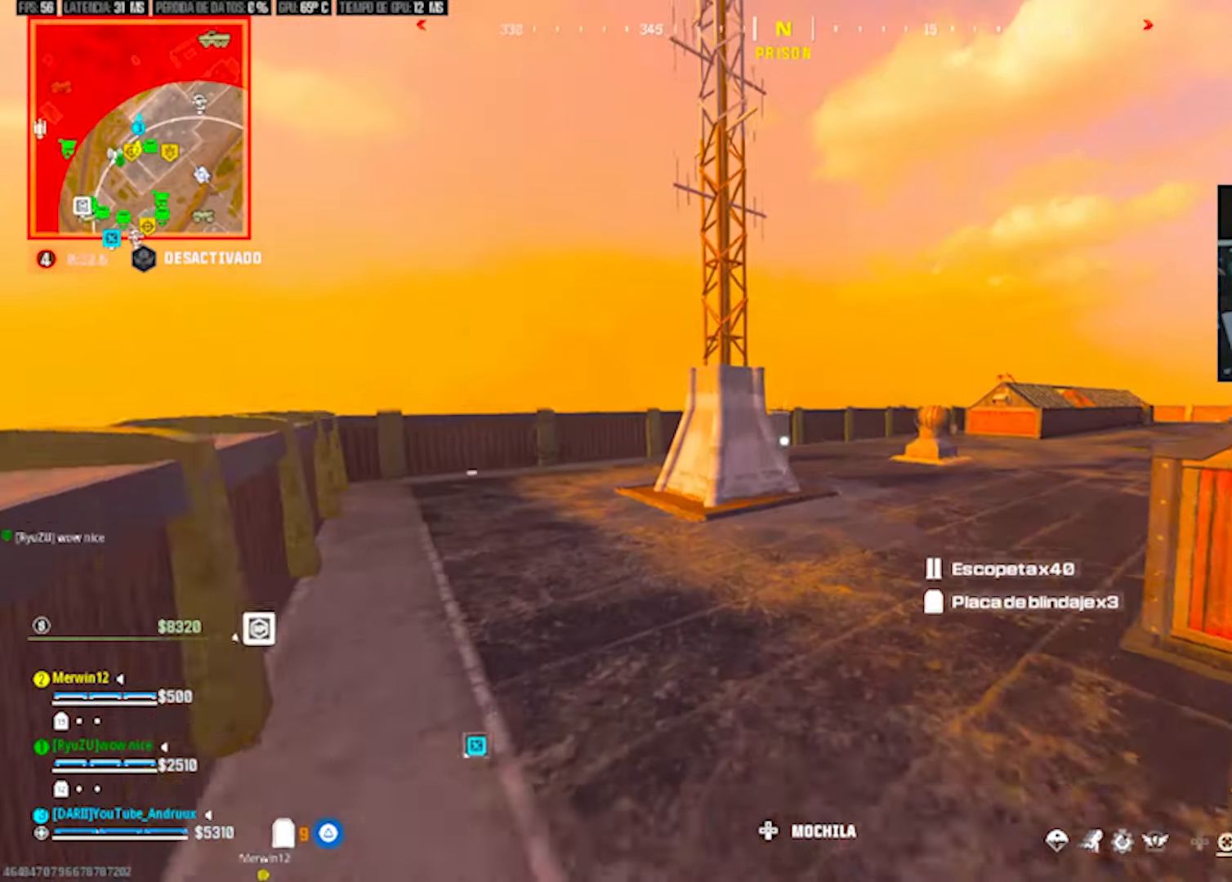
{"buttons": ["TRIANGLE"], "left_stick": "up-left", "right_stick": "center", "events": [[33, "L3", "up"], [67, "right_stick", "right"], [133, "left_stick", "up"], [167, "TRIANGLE", "down"], [233, "TRIANGLE", "up"], [233, "right_stick", "center"], [267, "L1", "down"], [300, "TRIANGLE", "down"], [367, "L1", "up"], [367, "TRIANGLE", "up"], [367, "left_stick", "up-left"], [467, "TRIANGLE", "down"]]}
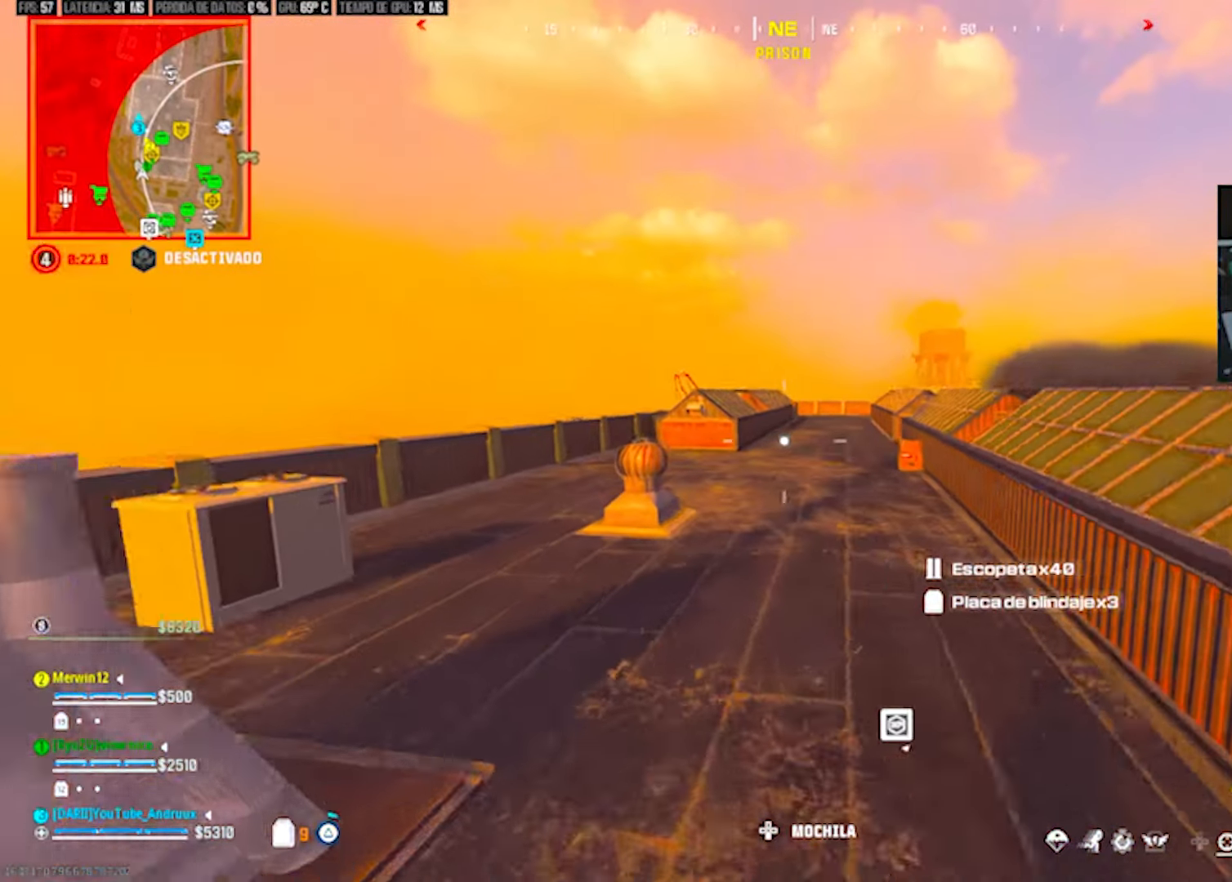
{"buttons": ["TRIANGLE"], "left_stick": "up-left", "right_stick": "center", "events": [[67, "TRIANGLE", "up"], [133, "TRIANGLE", "down"], [167, "L3", "down"], [167, "right_stick", "left"], [200, "TRIANGLE", "up"], [300, "L3", "up"], [300, "TRIANGLE", "down"], [300, "right_stick", "center"], [400, "TRIANGLE", "up"], [467, "TRIANGLE", "down"]]}
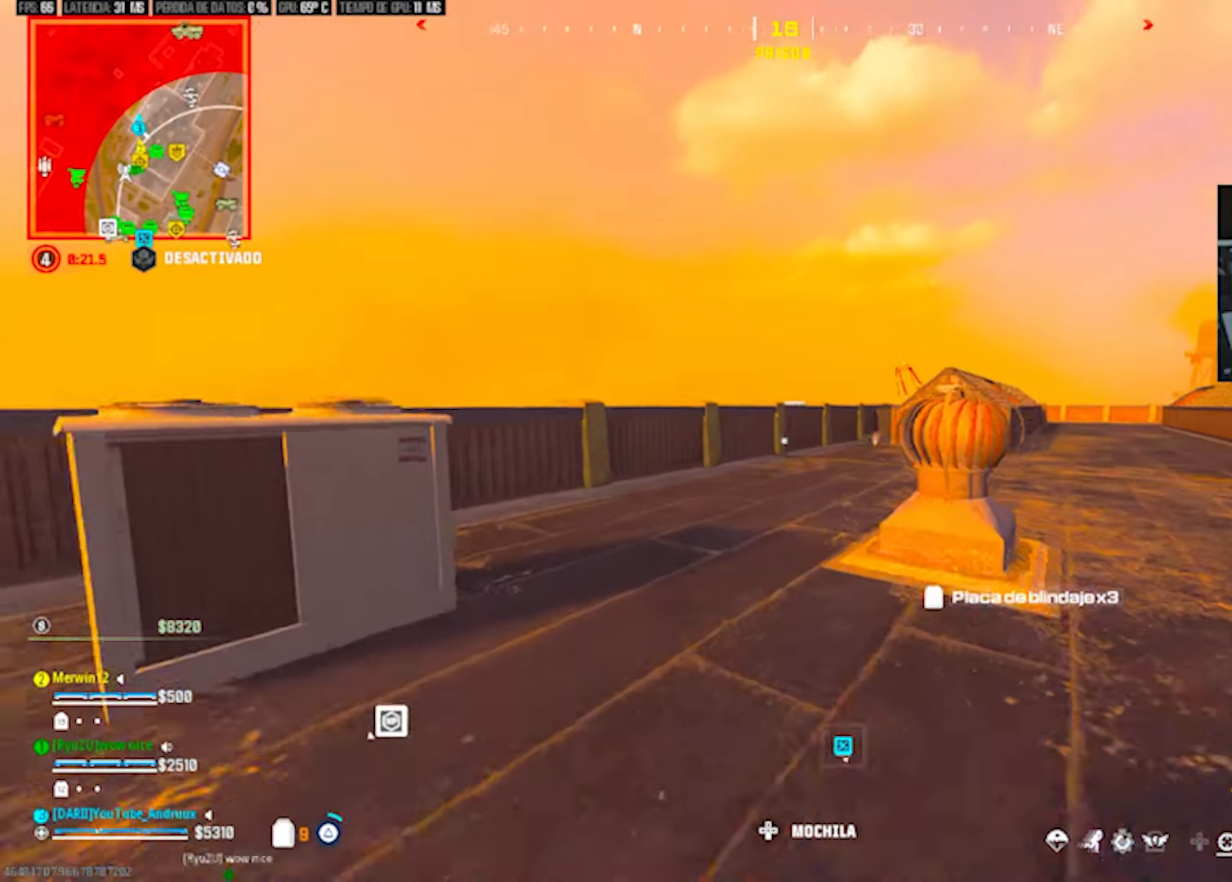
{"buttons": ["TRIANGLE"], "left_stick": "up-left", "right_stick": "center", "events": [[33, "right_stick", "right"], [67, "TRIANGLE", "up"], [133, "right_stick", "center"], [167, "R3", "down"], [233, "R3", "up"], [300, "R3", "down"], [400, "L1", "down"], [400, "R3", "up"], [467, "L1", "up"], [500, "TRIANGLE", "down"]]}
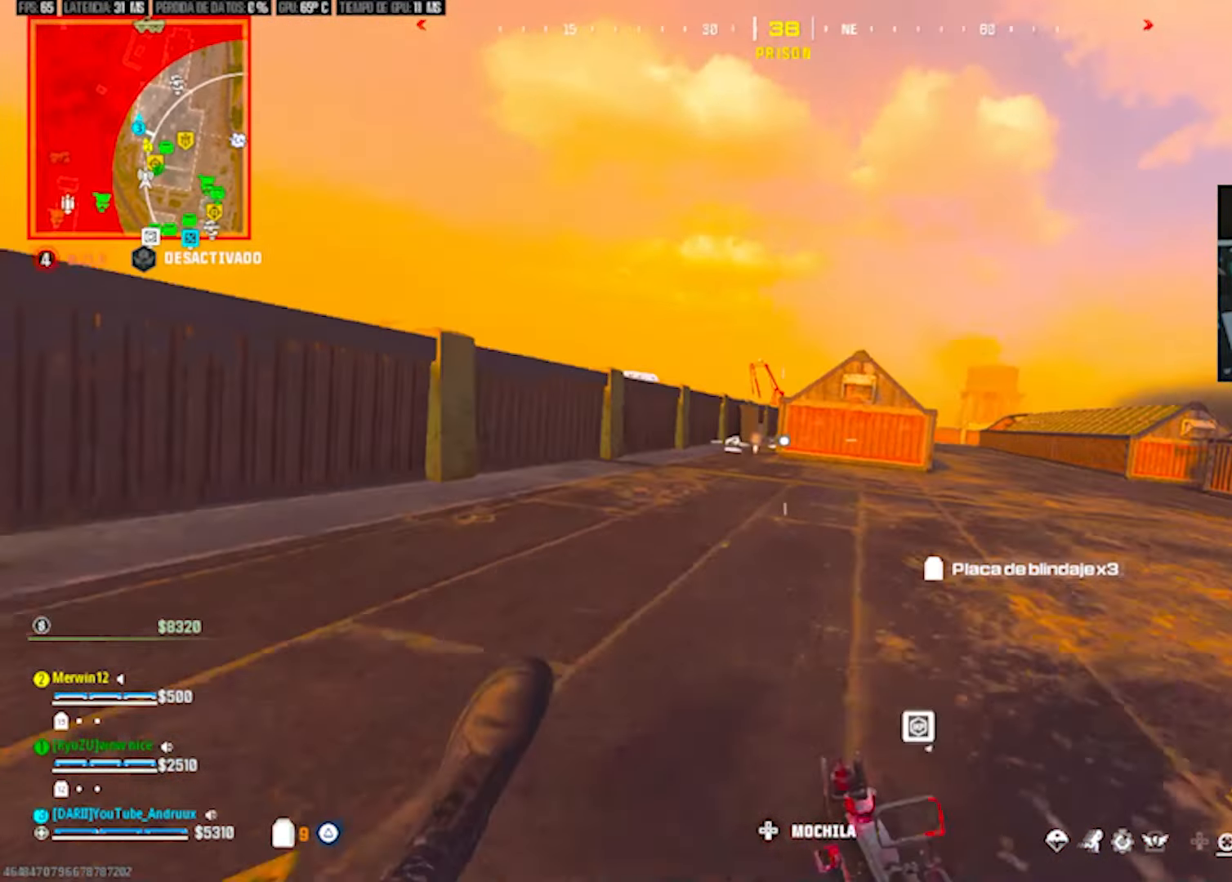
{"buttons": ["TRIANGLE", "L3"], "left_stick": "up-left", "right_stick": "center", "events": [[67, "L3", "down"], [67, "TRIANGLE", "up"], [133, "L3", "up"], [133, "TRIANGLE", "down"], [233, "TRIANGLE", "up"], [367, "L3", "down"], [367, "TRIANGLE", "down"], [400, "TRIANGLE", "up"], [467, "TRIANGLE", "down"]]}
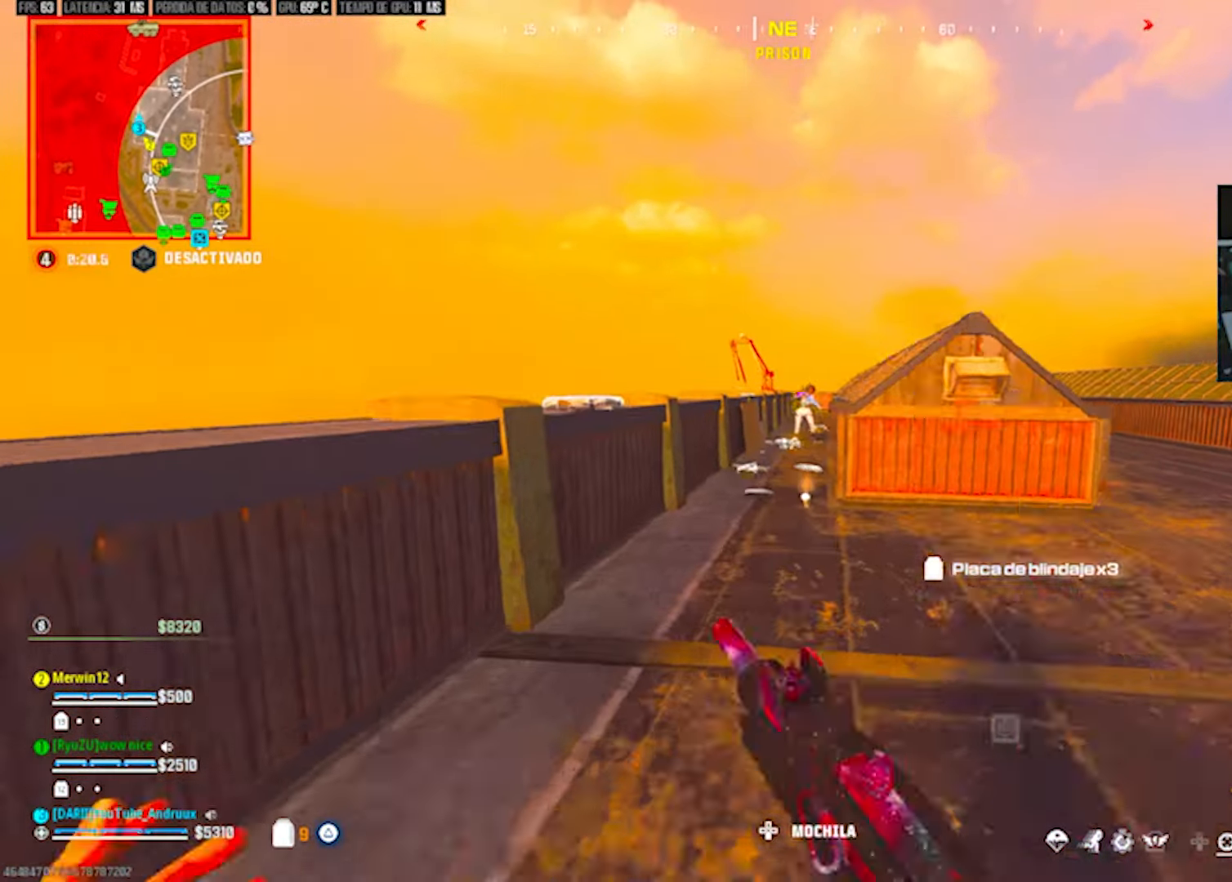
{"buttons": ["L2"], "left_stick": "up-left", "right_stick": "center", "events": [[67, "right_stick", "up-right"], [100, "L3", "up"], [100, "TRIANGLE", "up"], [133, "left_stick", "up-right"], [200, "right_stick", "center"], [267, "L2", "down"], [267, "left_stick", "up-left"]]}
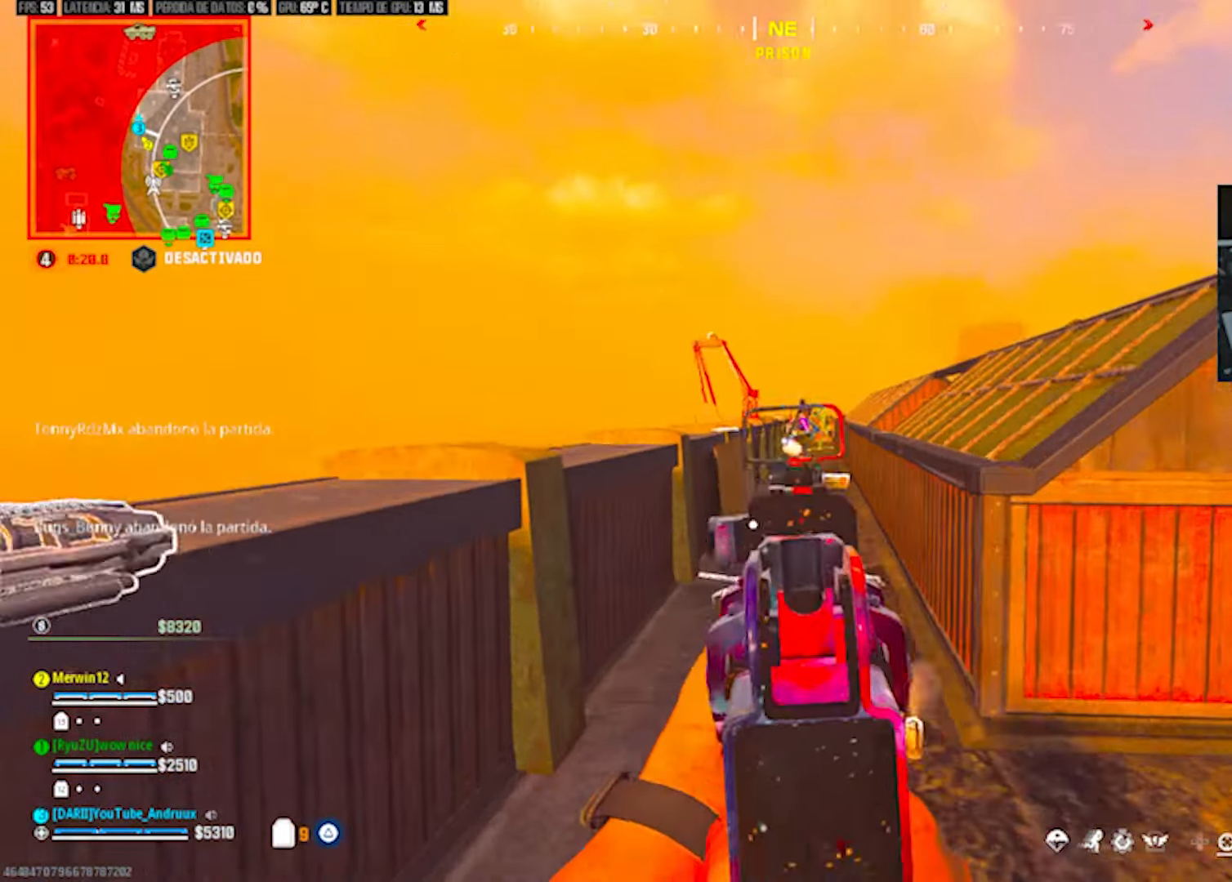
{"buttons": ["L2", "R2"], "left_stick": "up-right", "right_stick": "center", "events": [[17, "DPAD_UP", "down"], [17, "R2", "down"], [50, "DPAD_UP", "up"], [117, "left_stick", "up-right"], [117, "right_stick", "down-right"], [217, "right_stick", "center"]]}
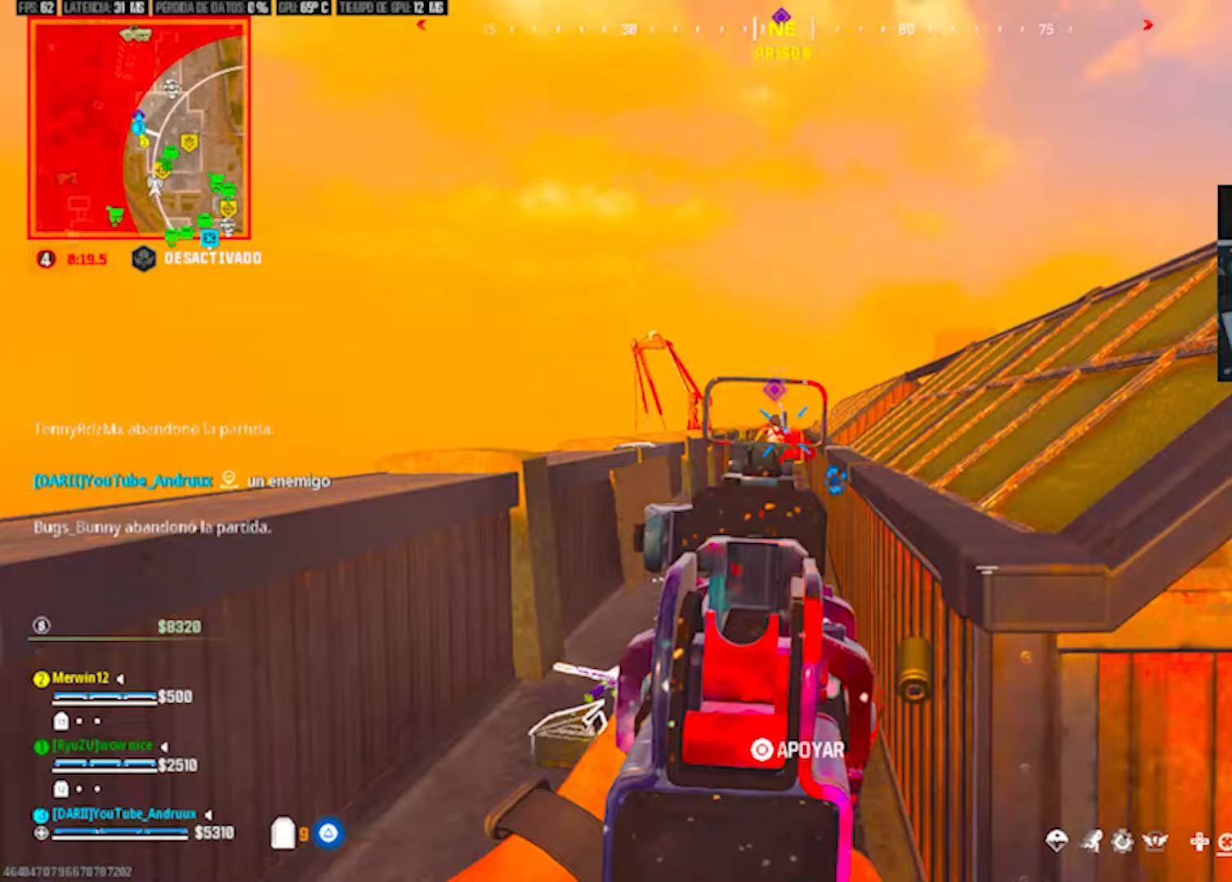
{"buttons": ["L2", "R2"], "left_stick": "right", "right_stick": "center", "events": [[117, "left_stick", "left"], [183, "right_stick", "down-left"], [250, "left_stick", "down-left"], [383, "left_stick", "down-right"], [383, "right_stick", "center"], [450, "left_stick", "right"]]}
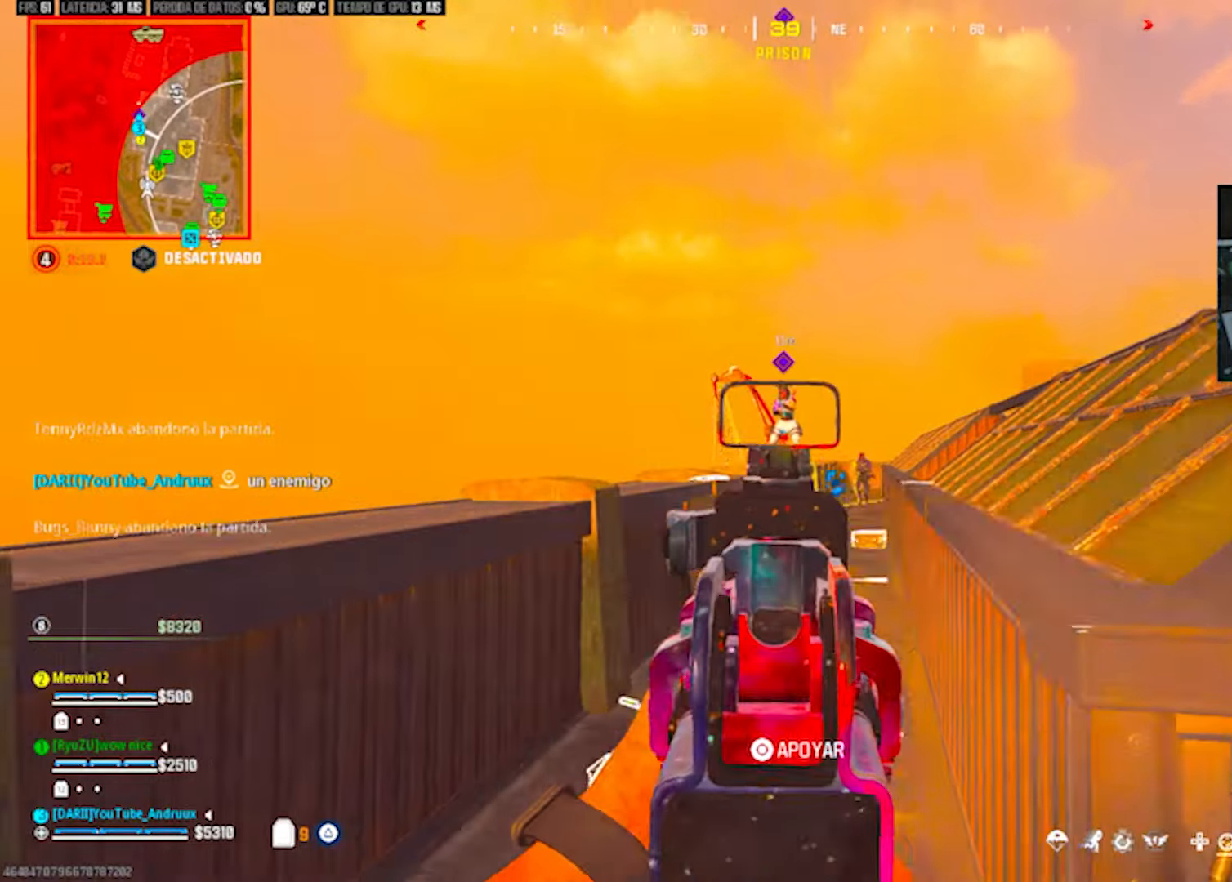
{"buttons": [], "left_stick": "down-right", "right_stick": "center", "events": [[350, "L2", "up"], [350, "R3", "down"], [350, "right_stick", "left"], [417, "R3", "up"], [417, "left_stick", "down-right"], [450, "R2", "up"], [483, "right_stick", "center"]]}
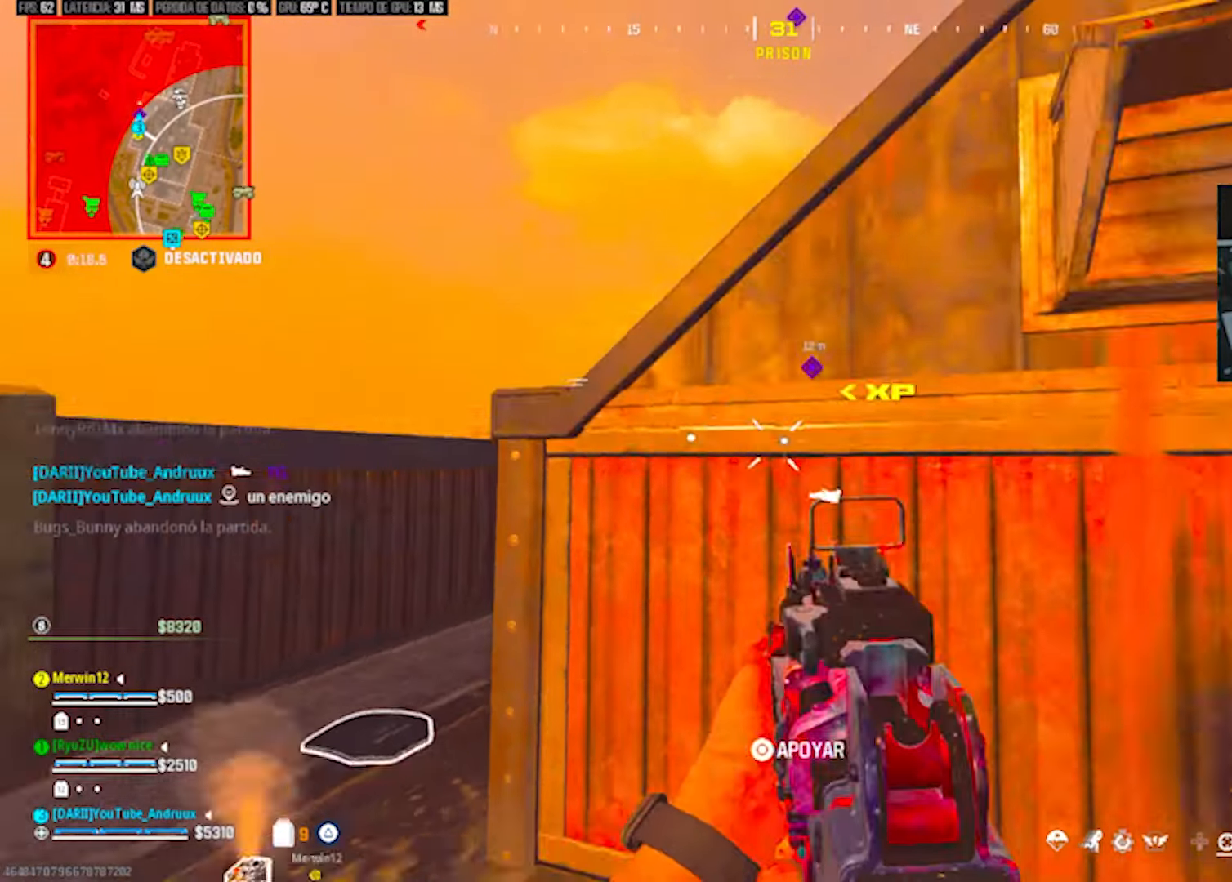
{"buttons": ["L2"], "left_stick": "down-left", "right_stick": "center", "events": [[50, "TRIANGLE", "down"], [50, "left_stick", "left"], [117, "TRIANGLE", "up"], [217, "L2", "down"], [350, "left_stick", "up-right"], [483, "left_stick", "down-left"]]}
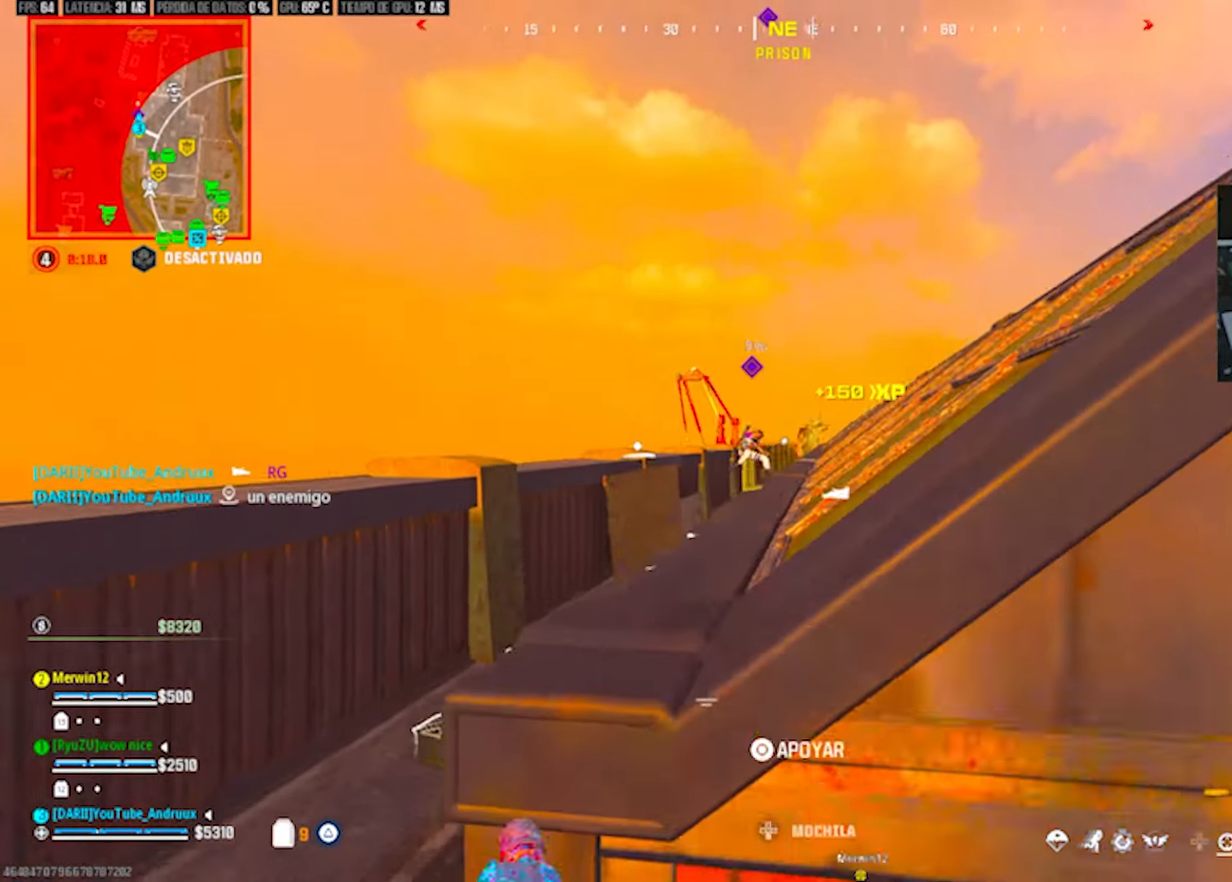
{"buttons": ["L2", "R2"], "left_stick": "left", "right_stick": "center", "events": [[17, "left_stick", "right"], [117, "right_stick", "down"], [217, "right_stick", "up-right"], [250, "left_stick", "left"], [283, "R2", "down"], [350, "right_stick", "up"], [450, "right_stick", "center"]]}
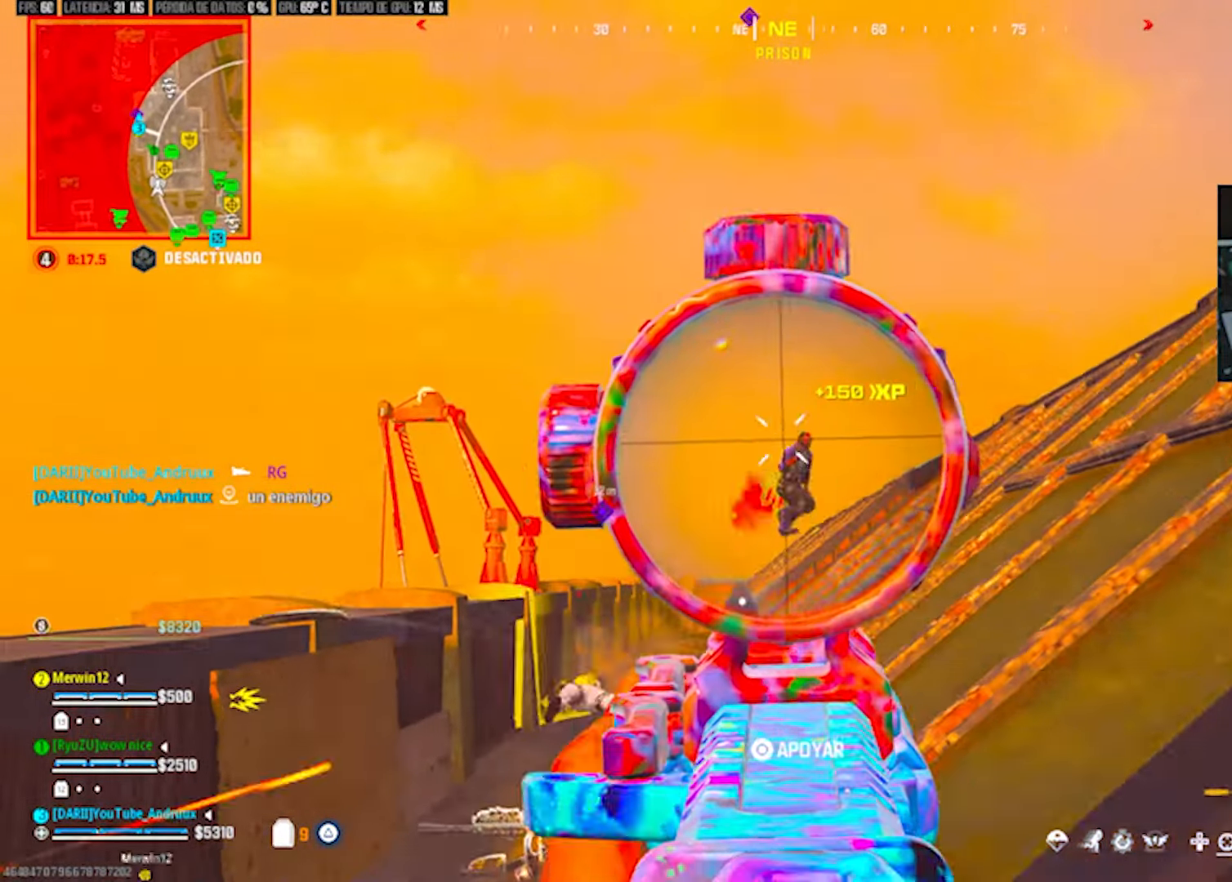
{"buttons": ["L2", "R2"], "left_stick": "down-right", "right_stick": "center", "events": [[50, "right_stick", "down-right"], [117, "left_stick", "center"], [183, "left_stick", "right"], [250, "right_stick", "up-right"], [317, "left_stick", "center"], [383, "right_stick", "center"], [450, "left_stick", "down-right"]]}
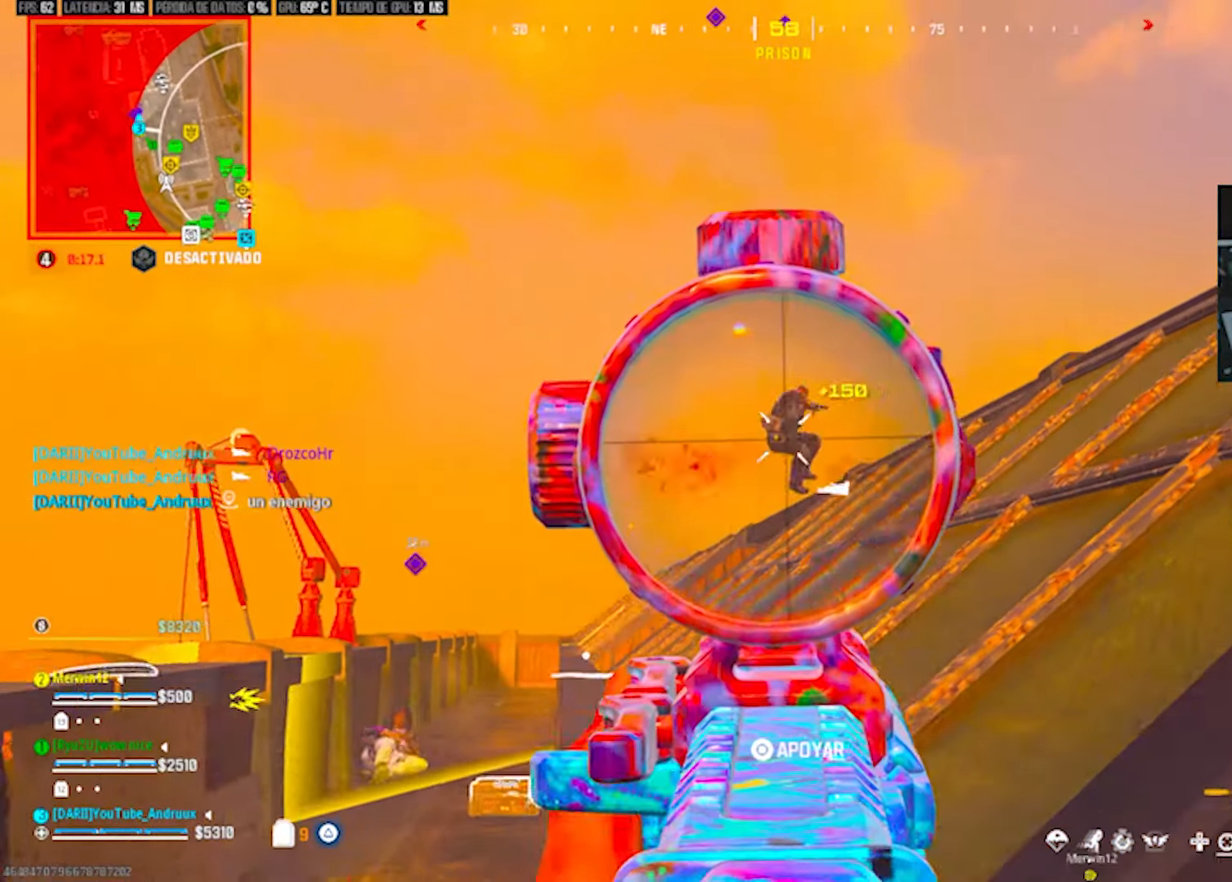
{"buttons": [], "left_stick": "up-right", "right_stick": "center", "events": [[17, "left_stick", "down-left"], [83, "right_stick", "down-right"], [150, "L2", "up"], [183, "R2", "up"], [183, "right_stick", "down-left"], [250, "left_stick", "up-left"], [283, "TRIANGLE", "down"], [350, "TRIANGLE", "up"], [350, "right_stick", "down-right"], [417, "left_stick", "up-right"], [483, "right_stick", "center"]]}
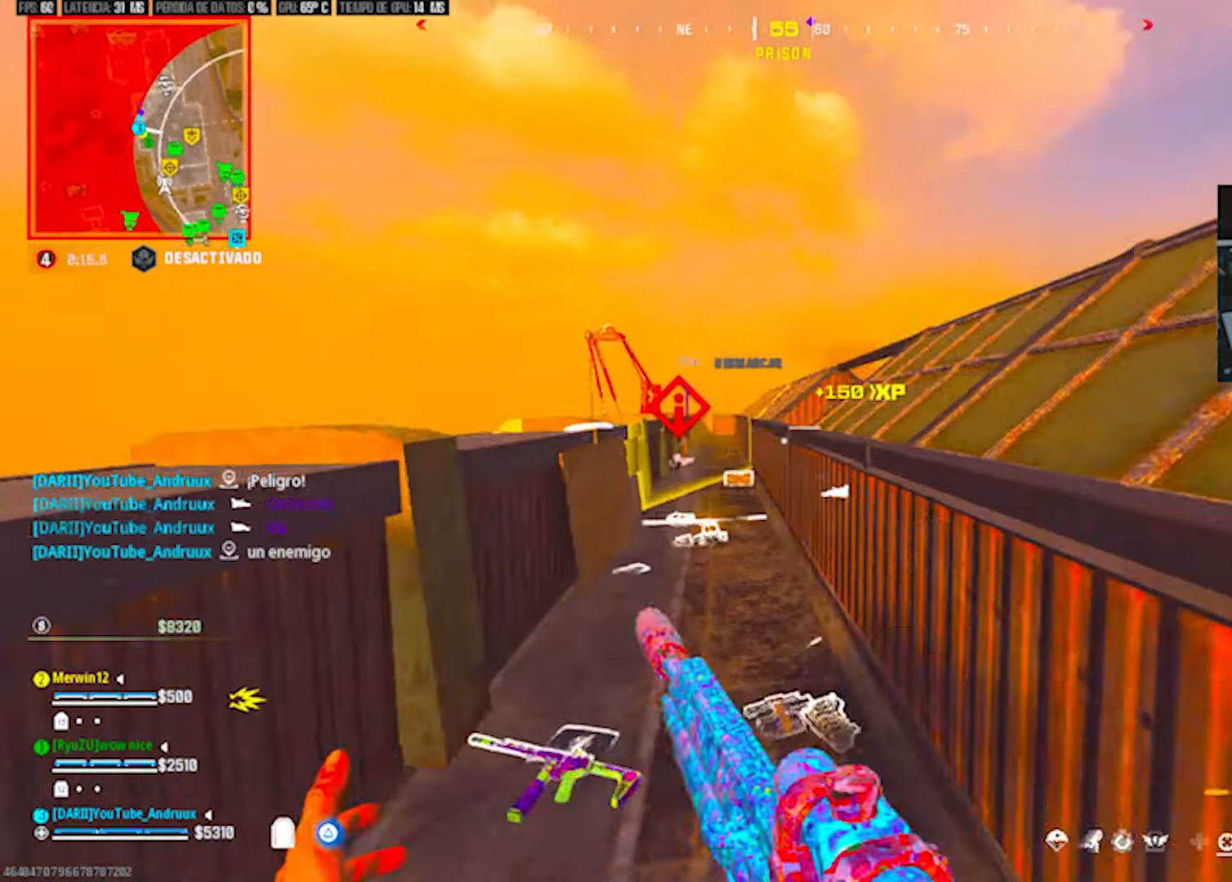
{"buttons": ["L2", "R2"], "left_stick": "up-left", "right_stick": "center", "events": [[183, "L1", "down"], [250, "right_stick", "down-left"], [283, "L1", "up"], [283, "L2", "down"], [283, "left_stick", "up-left"], [483, "R2", "down"], [483, "right_stick", "center"]]}
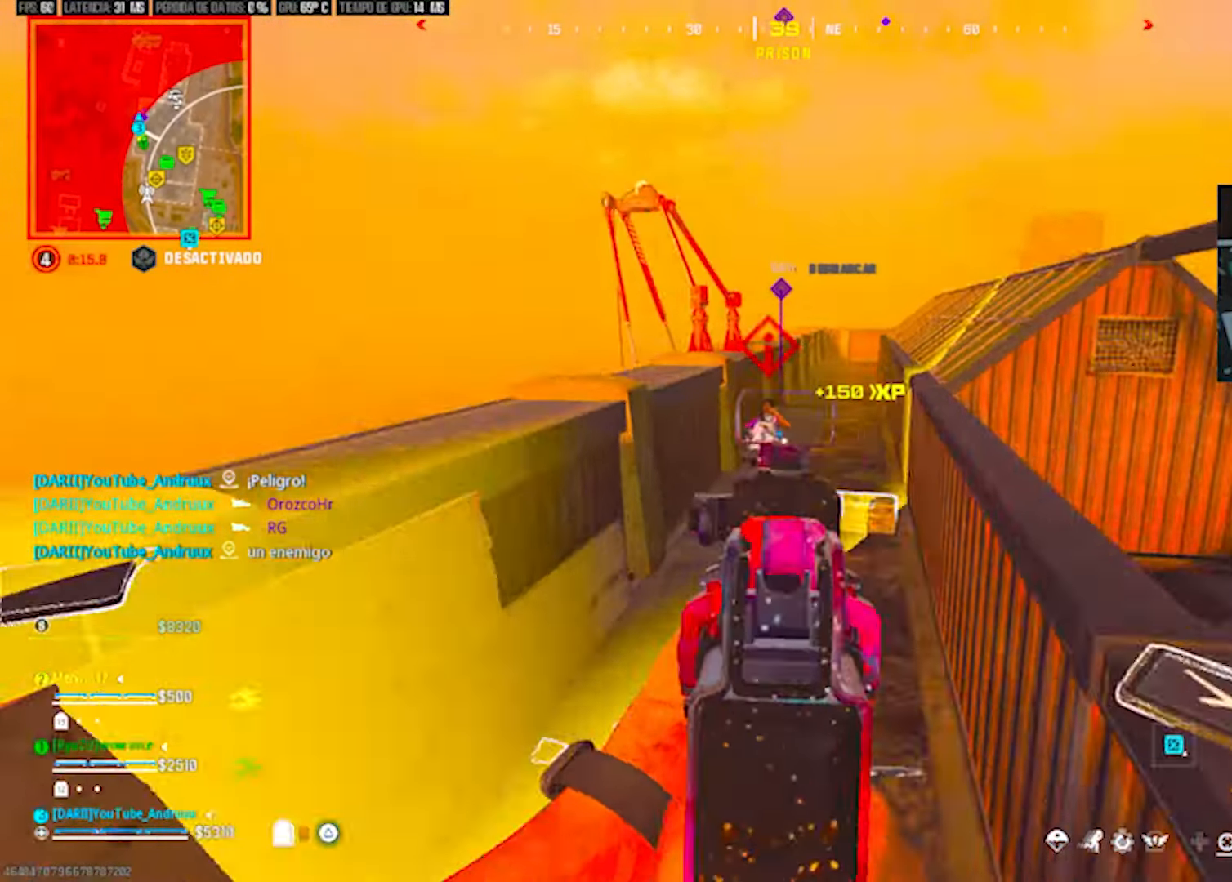
{"buttons": ["L2", "R2"], "left_stick": "up", "right_stick": "center", "events": [[150, "left_stick", "left"], [183, "right_stick", "down-left"], [250, "right_stick", "down-right"], [283, "left_stick", "up-right"], [317, "right_stick", "down"], [350, "left_stick", "up"], [450, "right_stick", "center"]]}